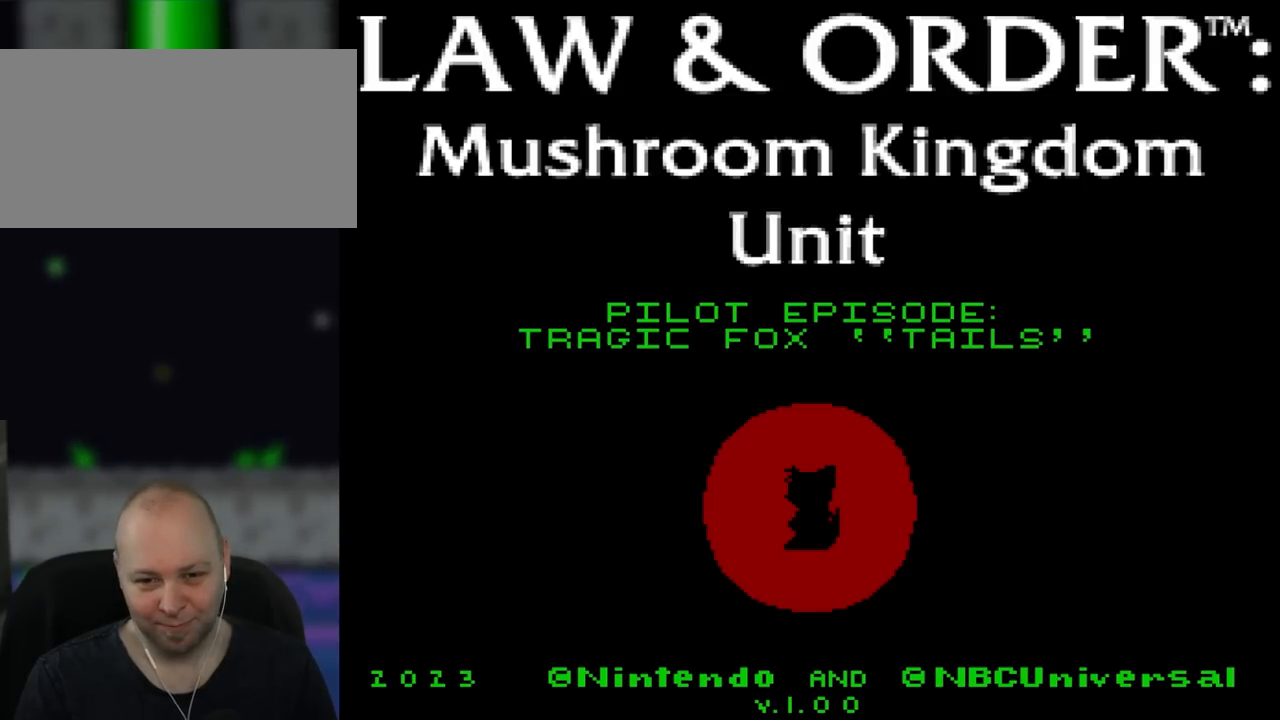
Gameplay with a controller (Nintendo layout); each line is a JSON object with the inputs held at the frame after it. "events" lists button and stick changes between this image and that frame as [ms after this image, input, new state], when the widget could be followed in between. Not read: L1 L3 R3.
{"buttons": [], "events": [[383, "A", "down"], [467, "A", "up"]]}
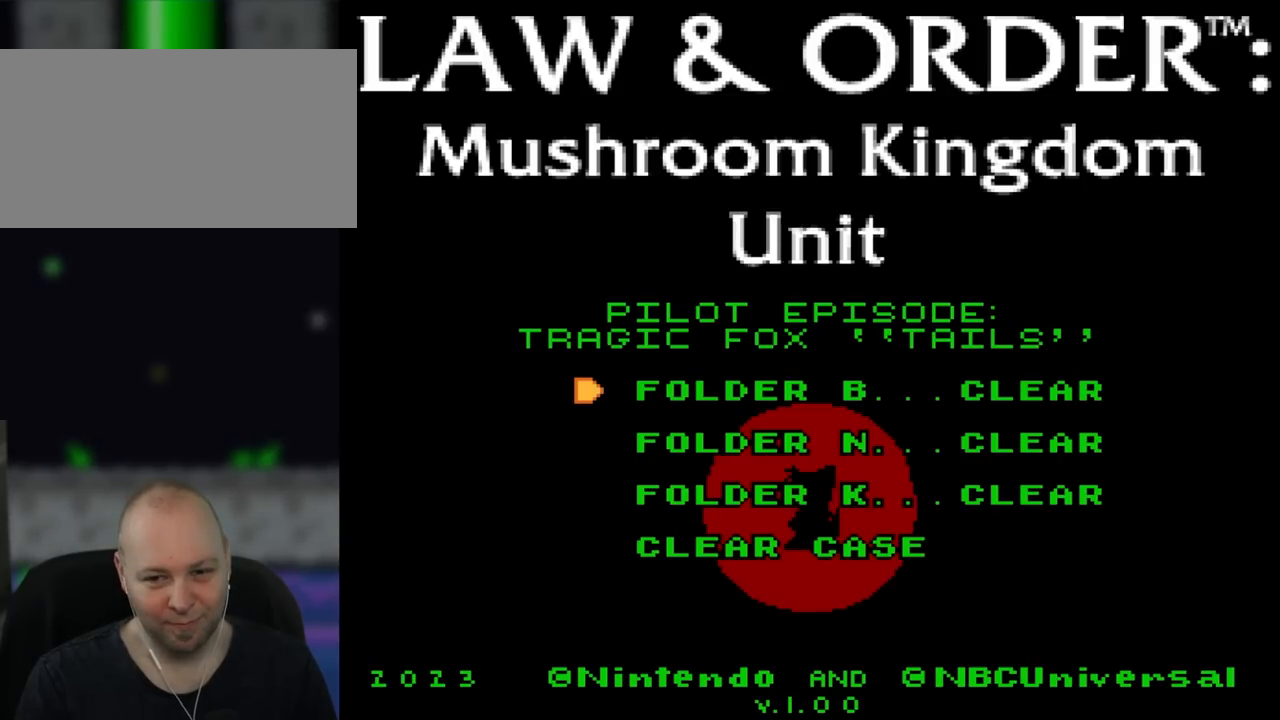
{"buttons": [], "events": []}
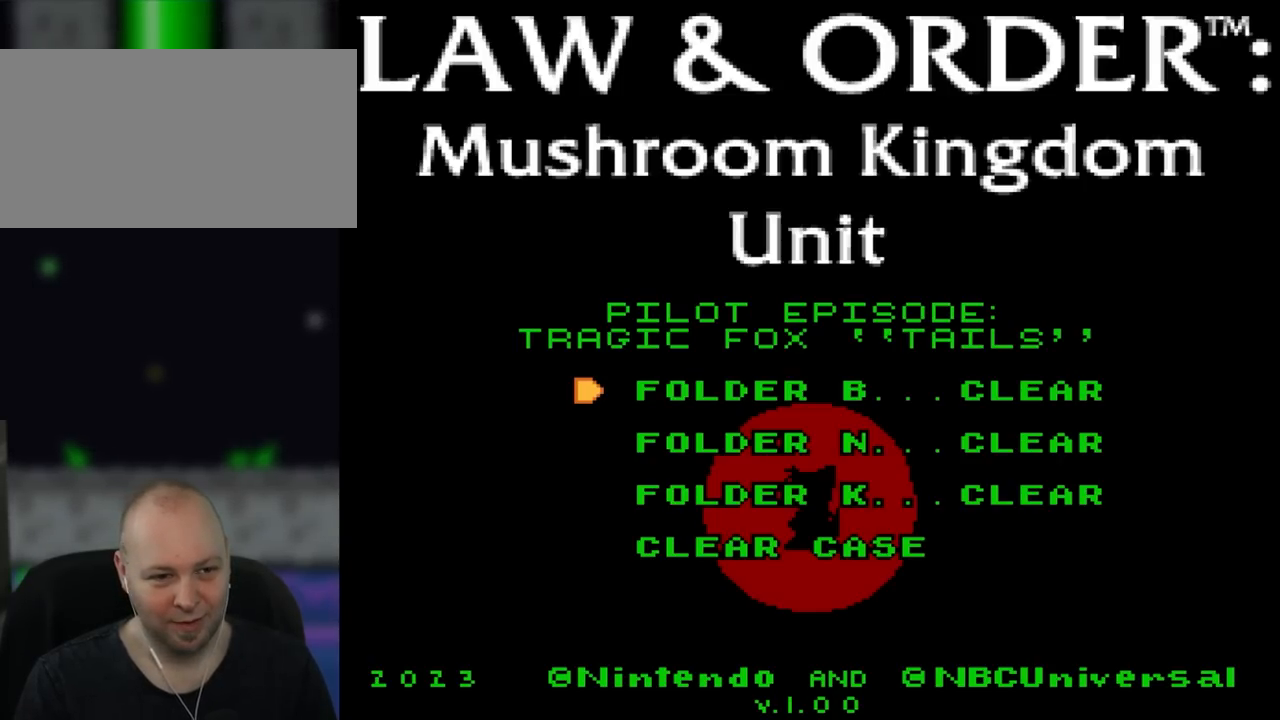
{"buttons": [], "events": []}
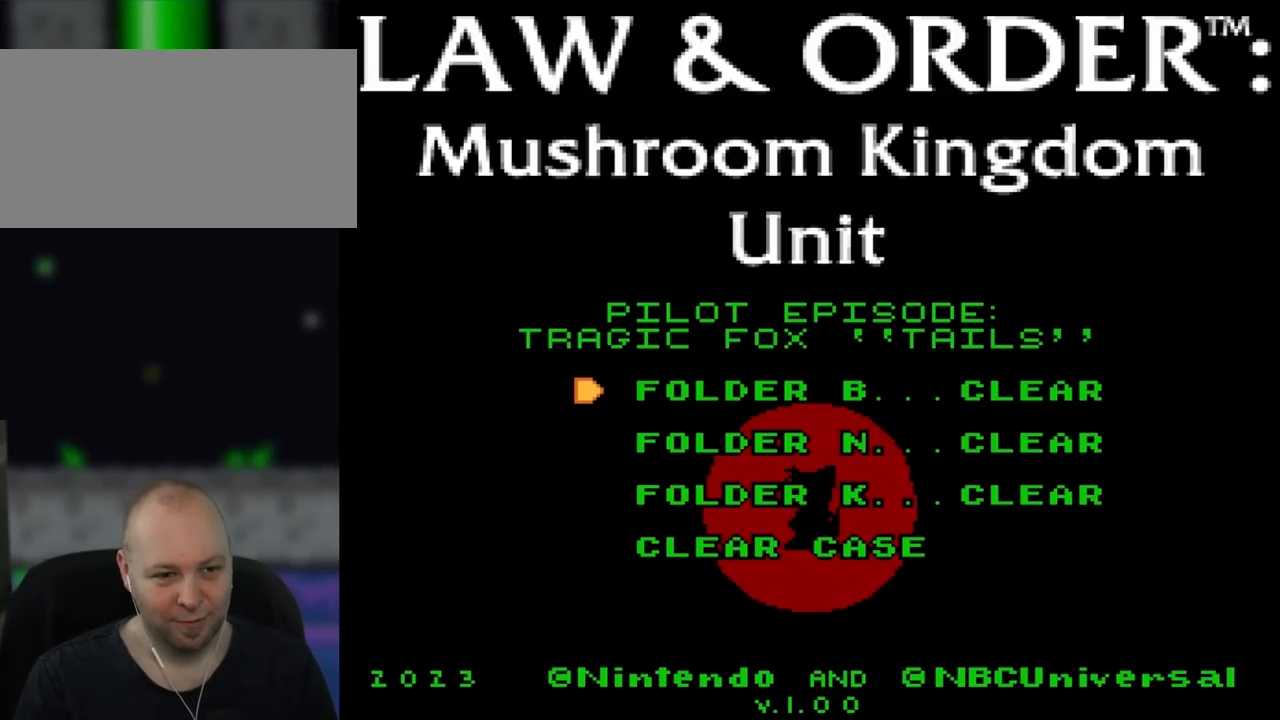
{"buttons": [], "events": []}
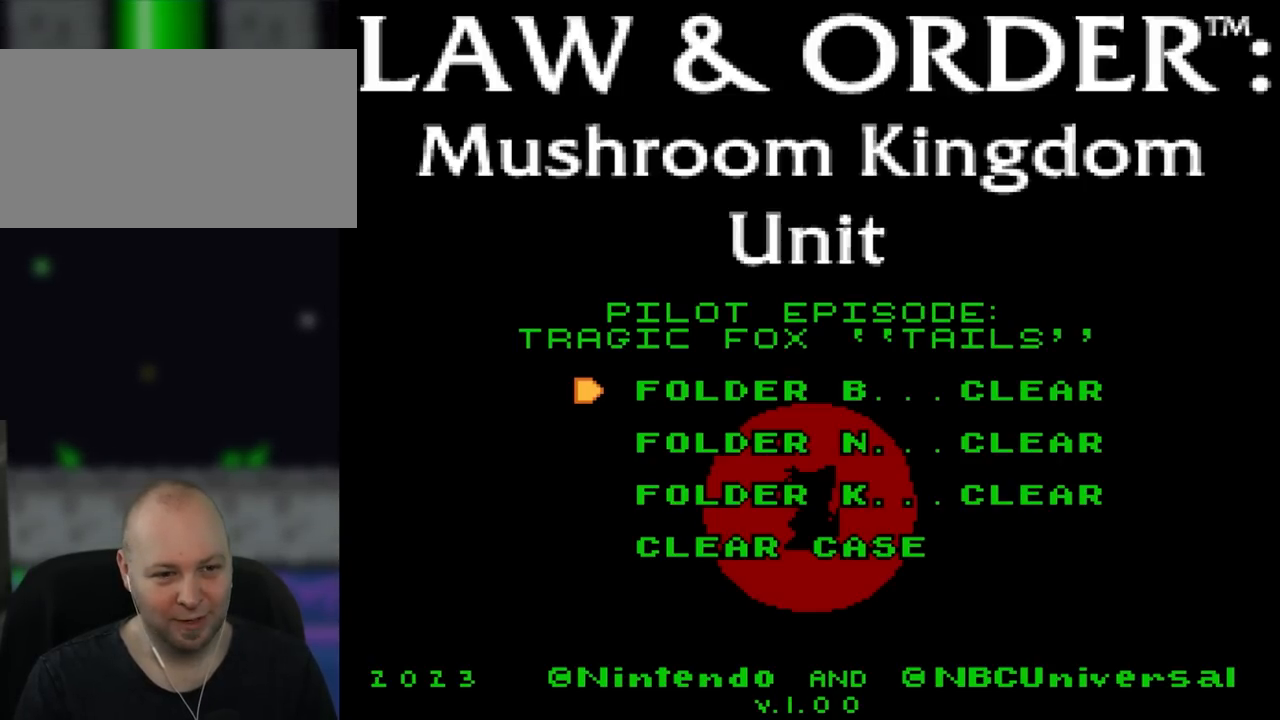
{"buttons": [], "events": []}
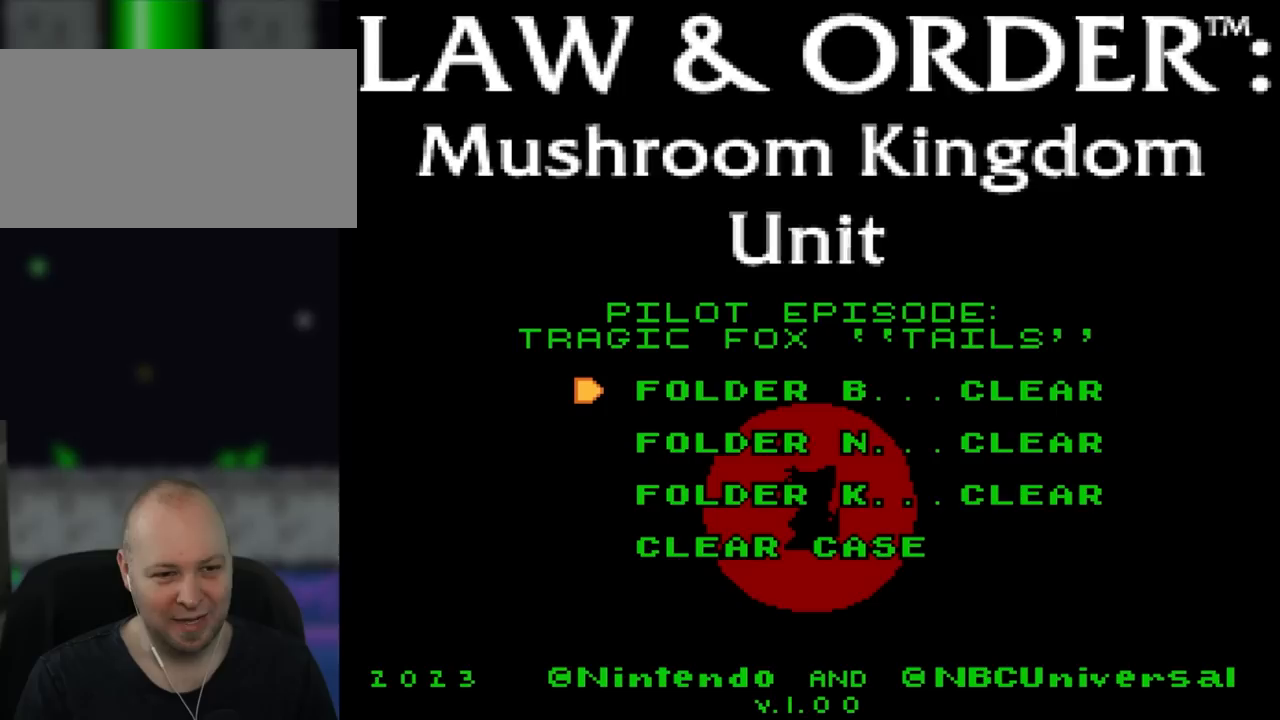
{"buttons": [], "events": []}
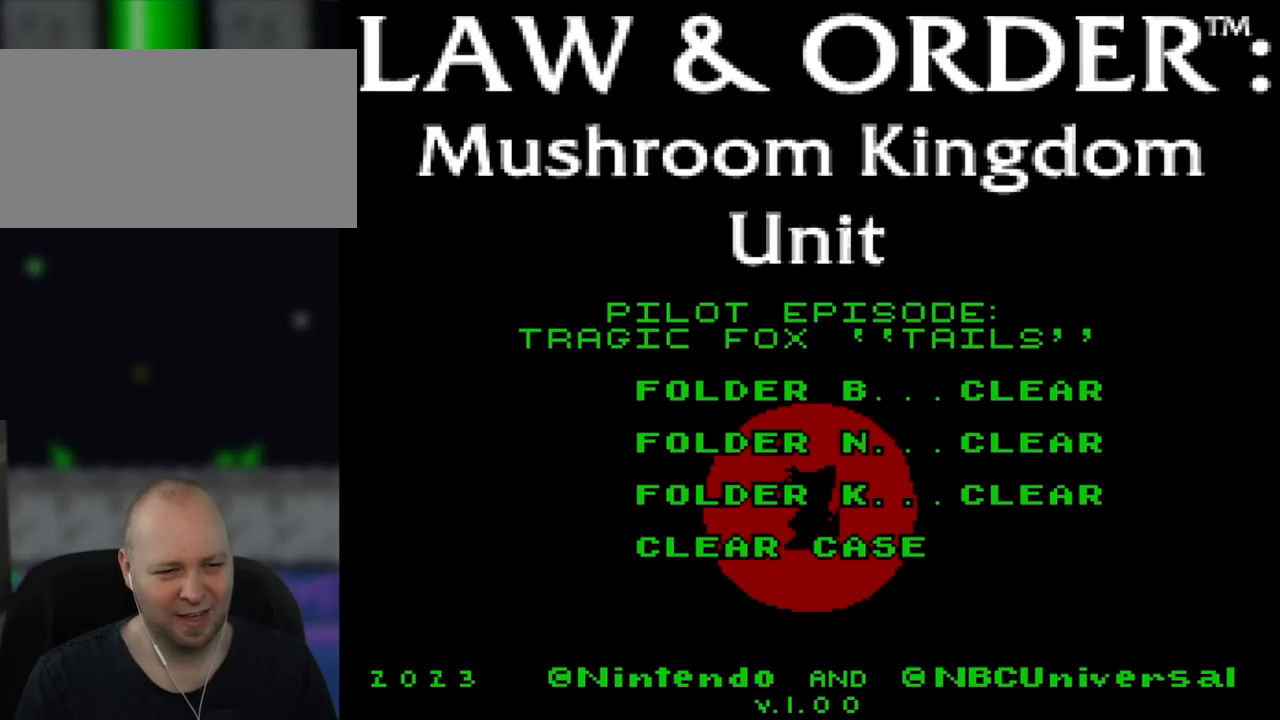
{"buttons": [], "events": []}
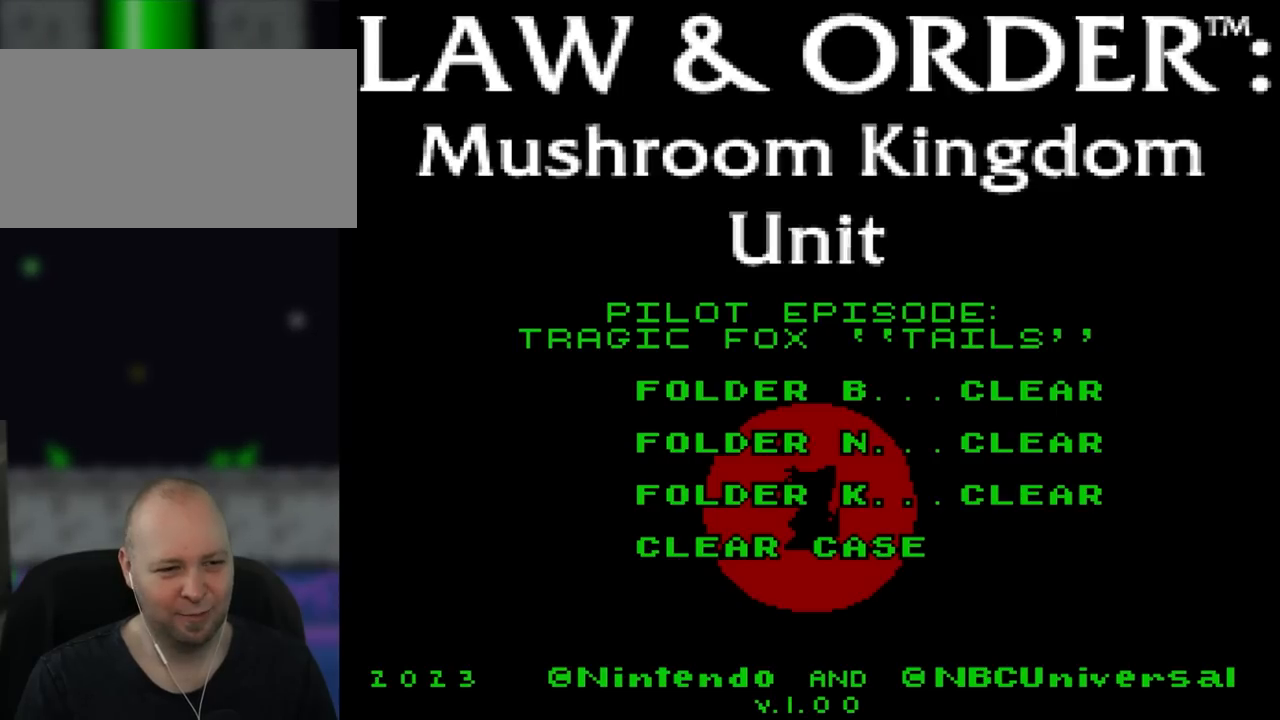
{"buttons": [], "events": []}
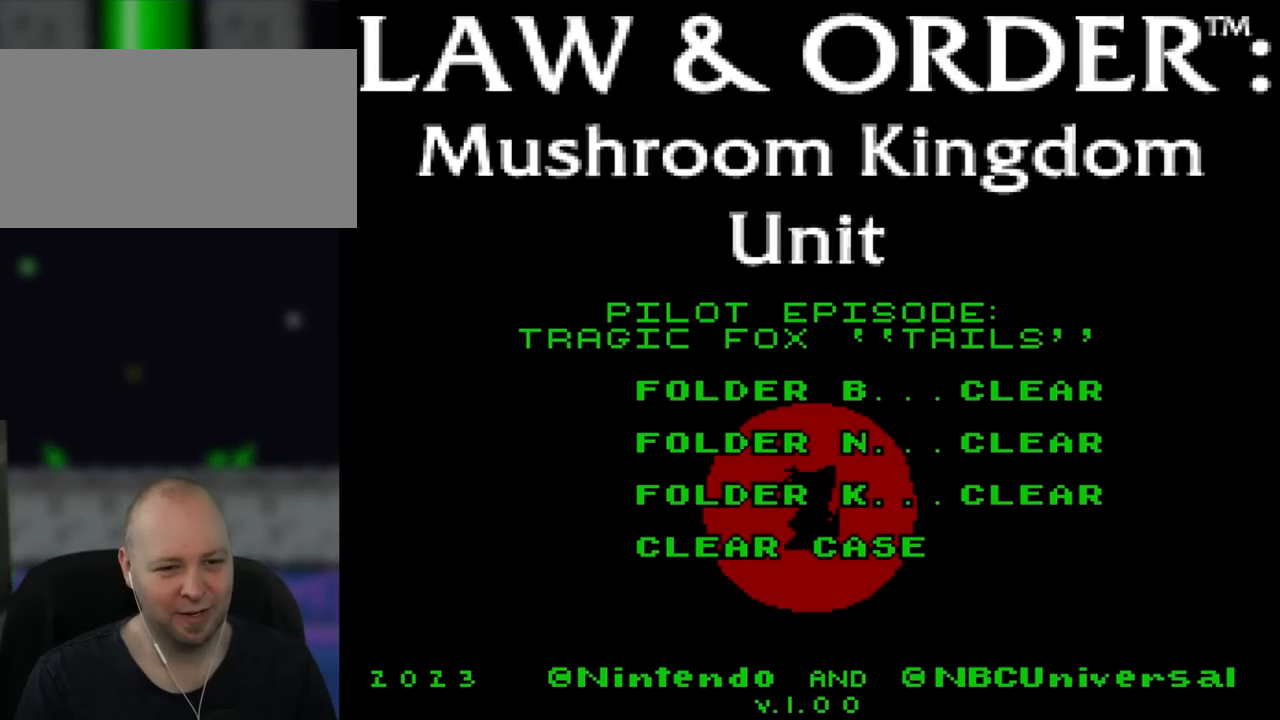
{"buttons": [], "events": []}
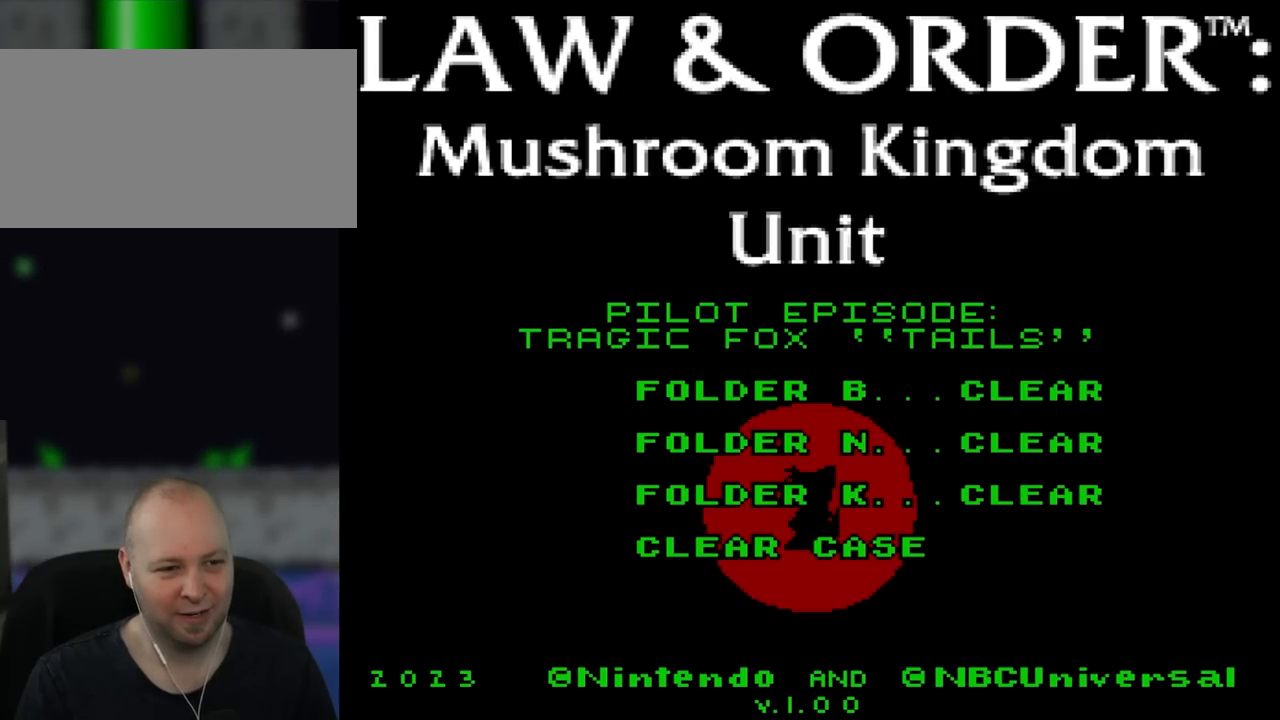
{"buttons": [], "events": []}
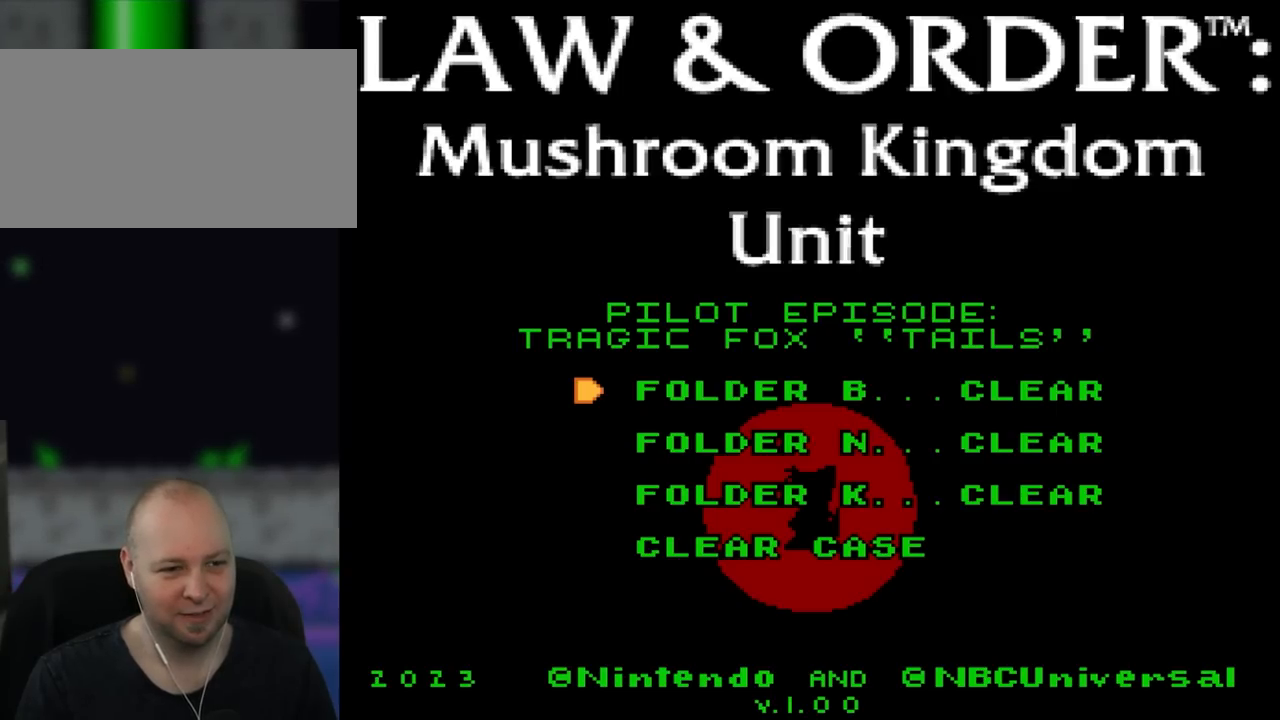
{"buttons": [], "events": [[217, "A", "down"], [333, "A", "up"]]}
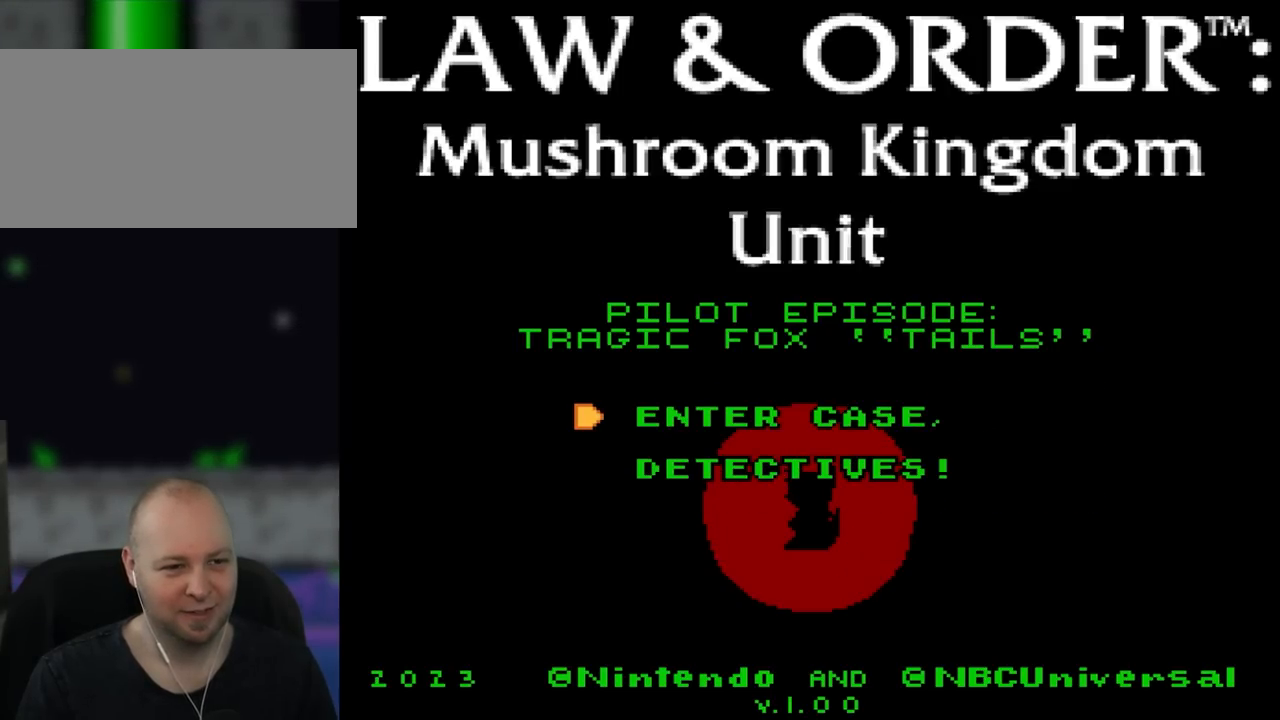
{"buttons": [], "events": []}
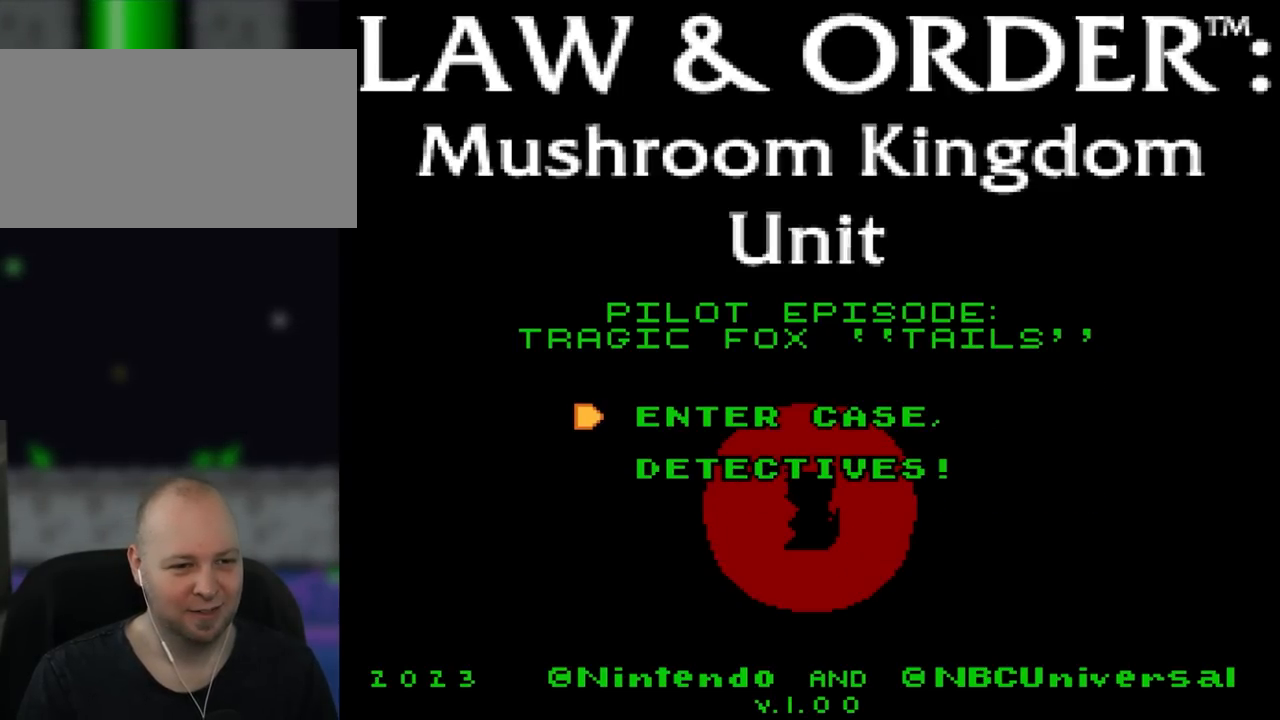
{"buttons": ["DPAD_DOWN"], "events": [[433, "DPAD_DOWN", "down"]]}
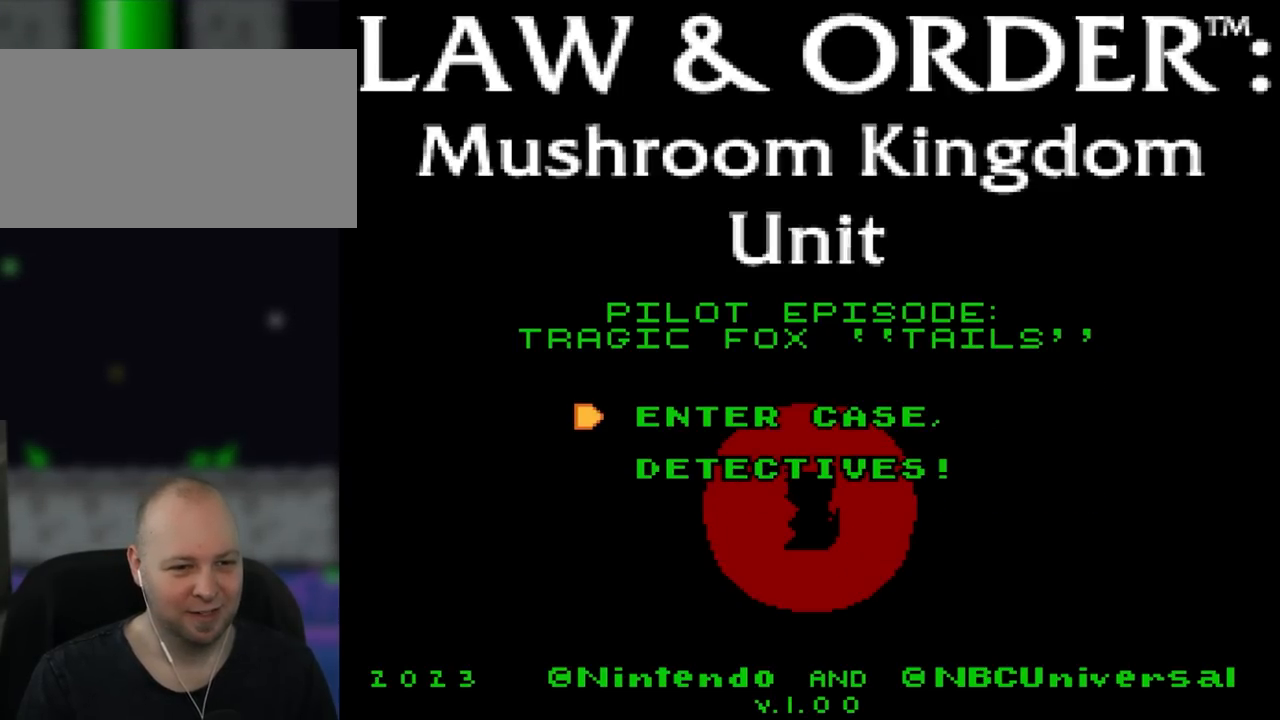
{"buttons": [], "events": [[100, "DPAD_DOWN", "up"], [283, "DPAD_UP", "down"], [450, "DPAD_UP", "up"]]}
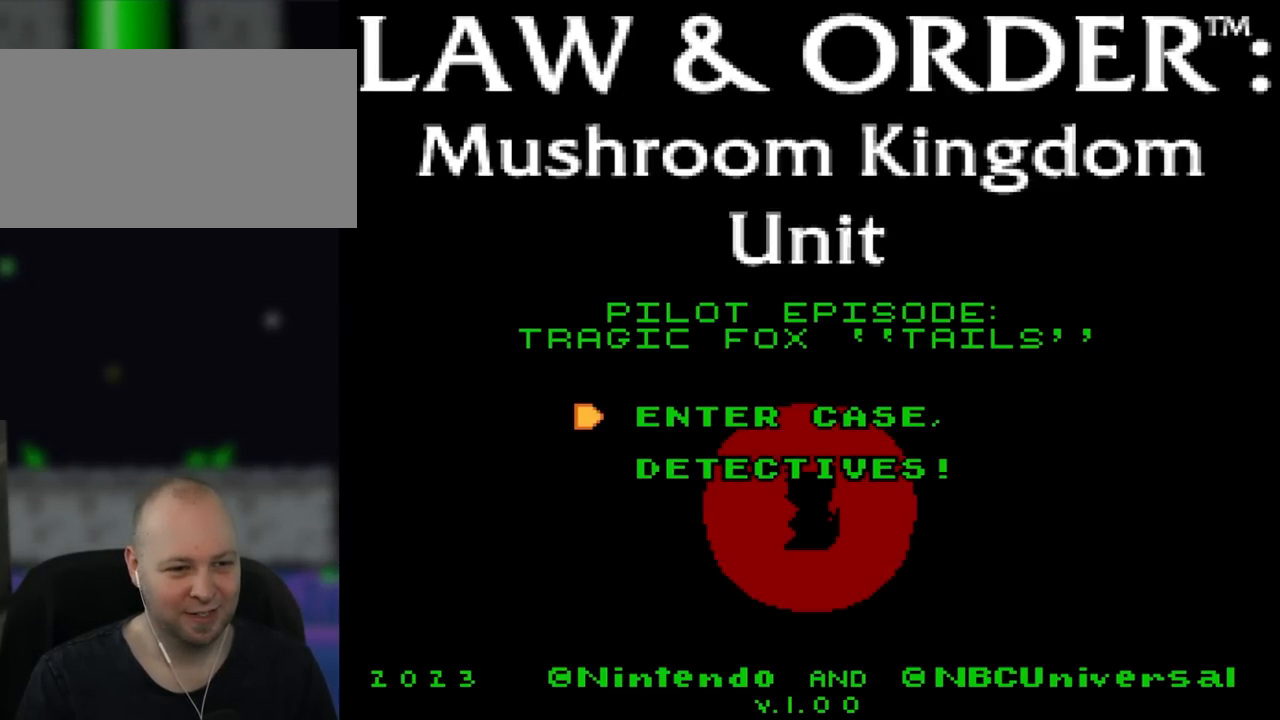
{"buttons": [], "events": []}
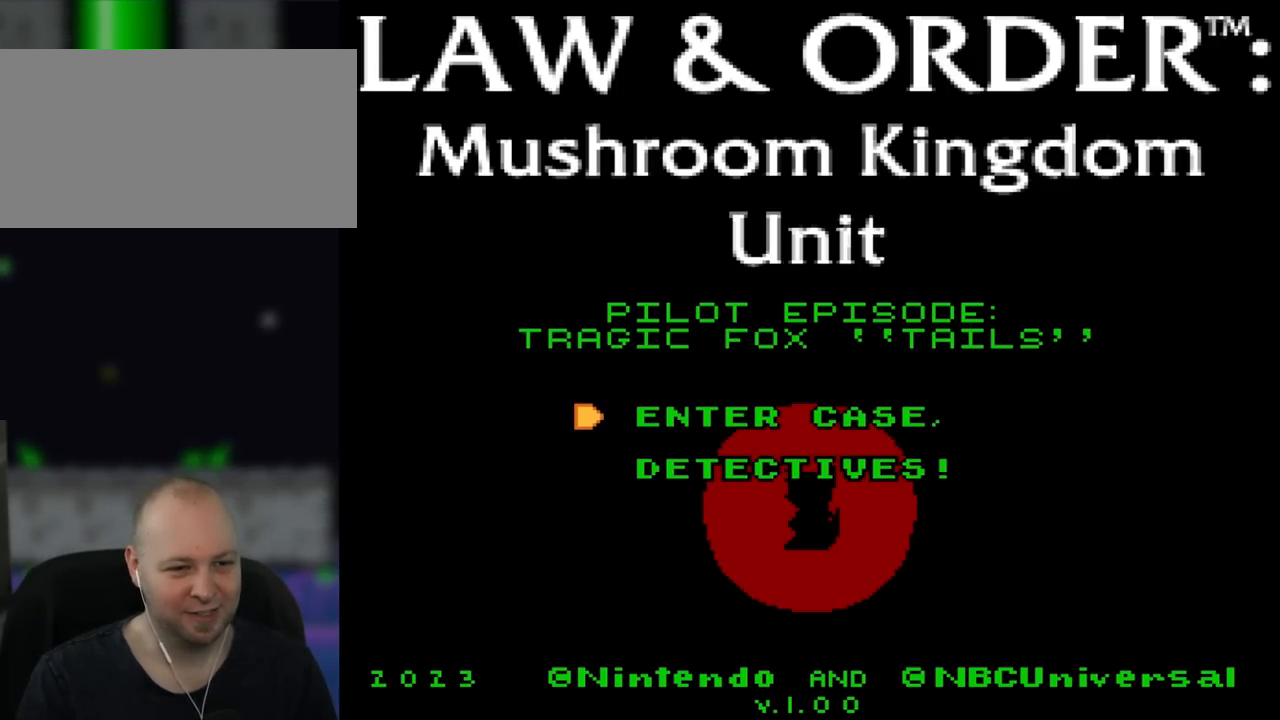
{"buttons": ["A"], "events": [[317, "A", "down"]]}
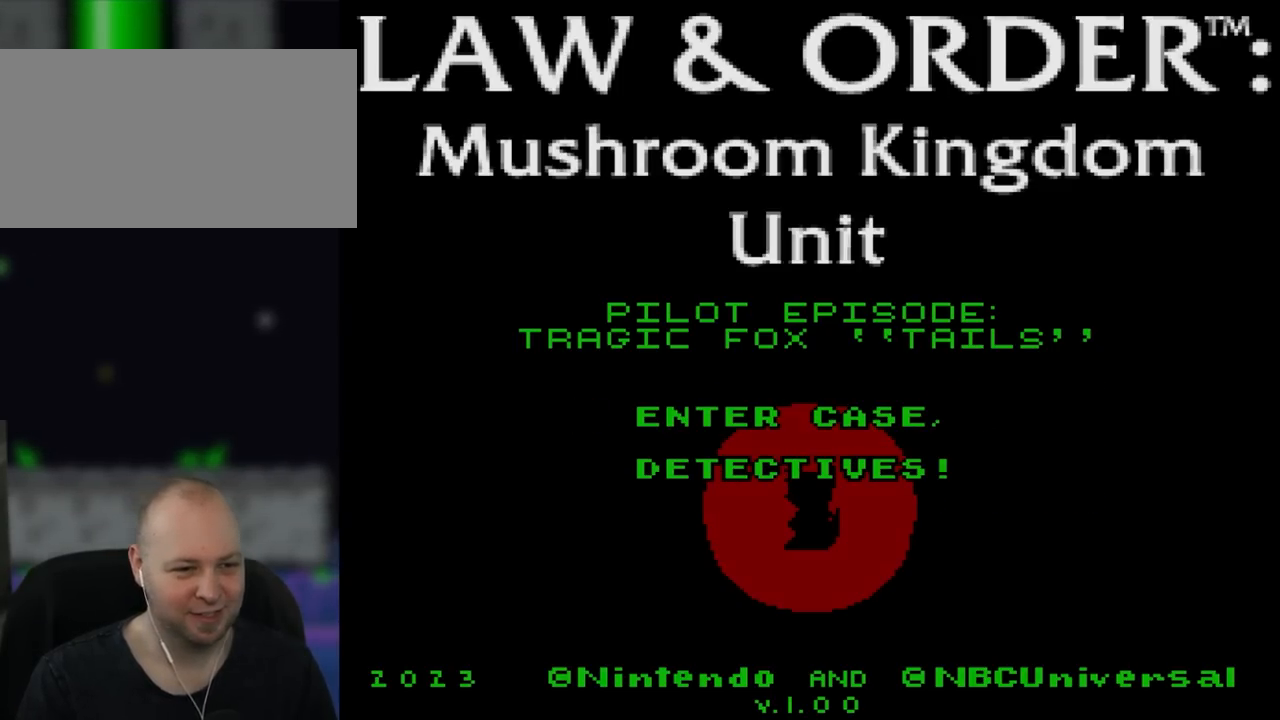
{"buttons": [], "events": [[33, "A", "up"]]}